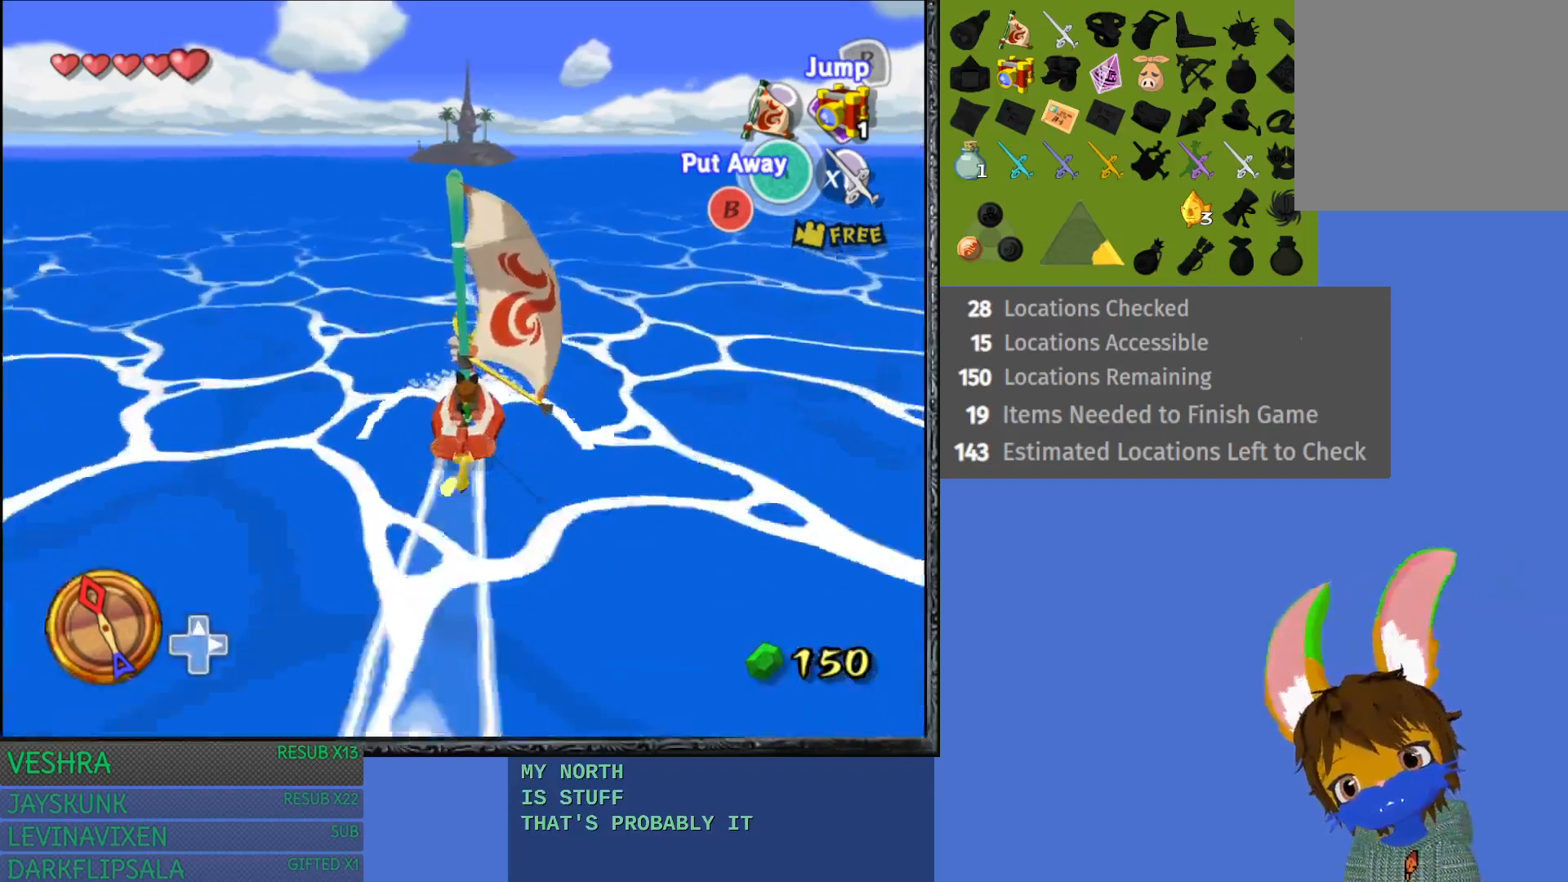
Gameplay with a controller (PlayStation layout); each line is a JSON object with the inputs held at the frame after it. "events" lists button and stick changes between this image and that frame as [ms after this image, input, new state], when the widget could be followed in between.
{"buttons": [], "left_stick": "left", "right_stick": "center", "events": [[317, "left_stick", "left"]]}
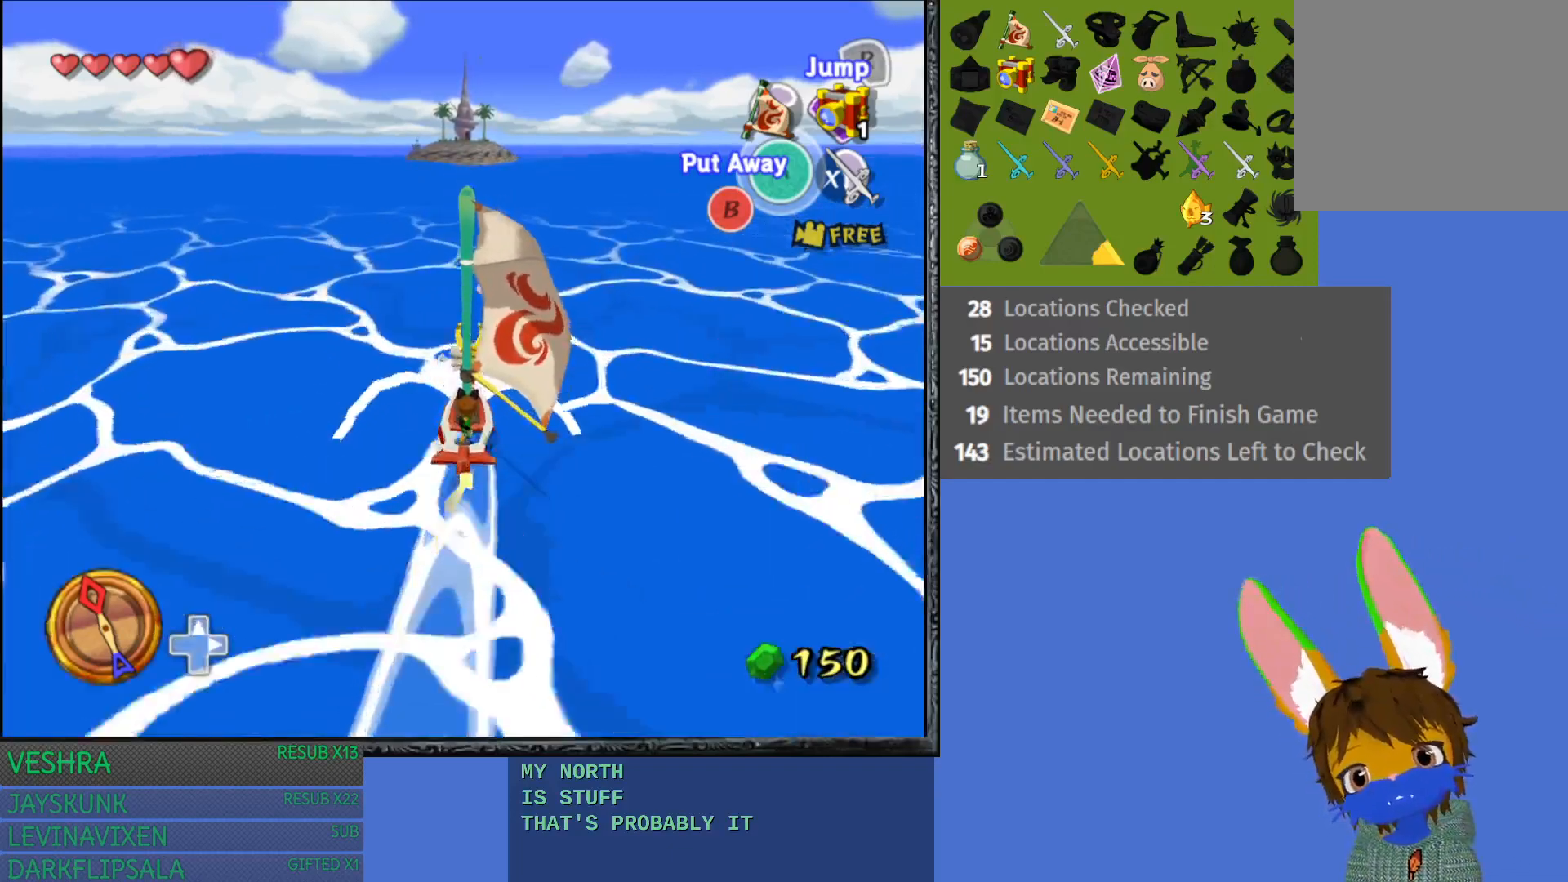
{"buttons": ["R2"], "left_stick": "center", "right_stick": "center", "events": [[50, "left_stick", "center"], [467, "R2", "down"]]}
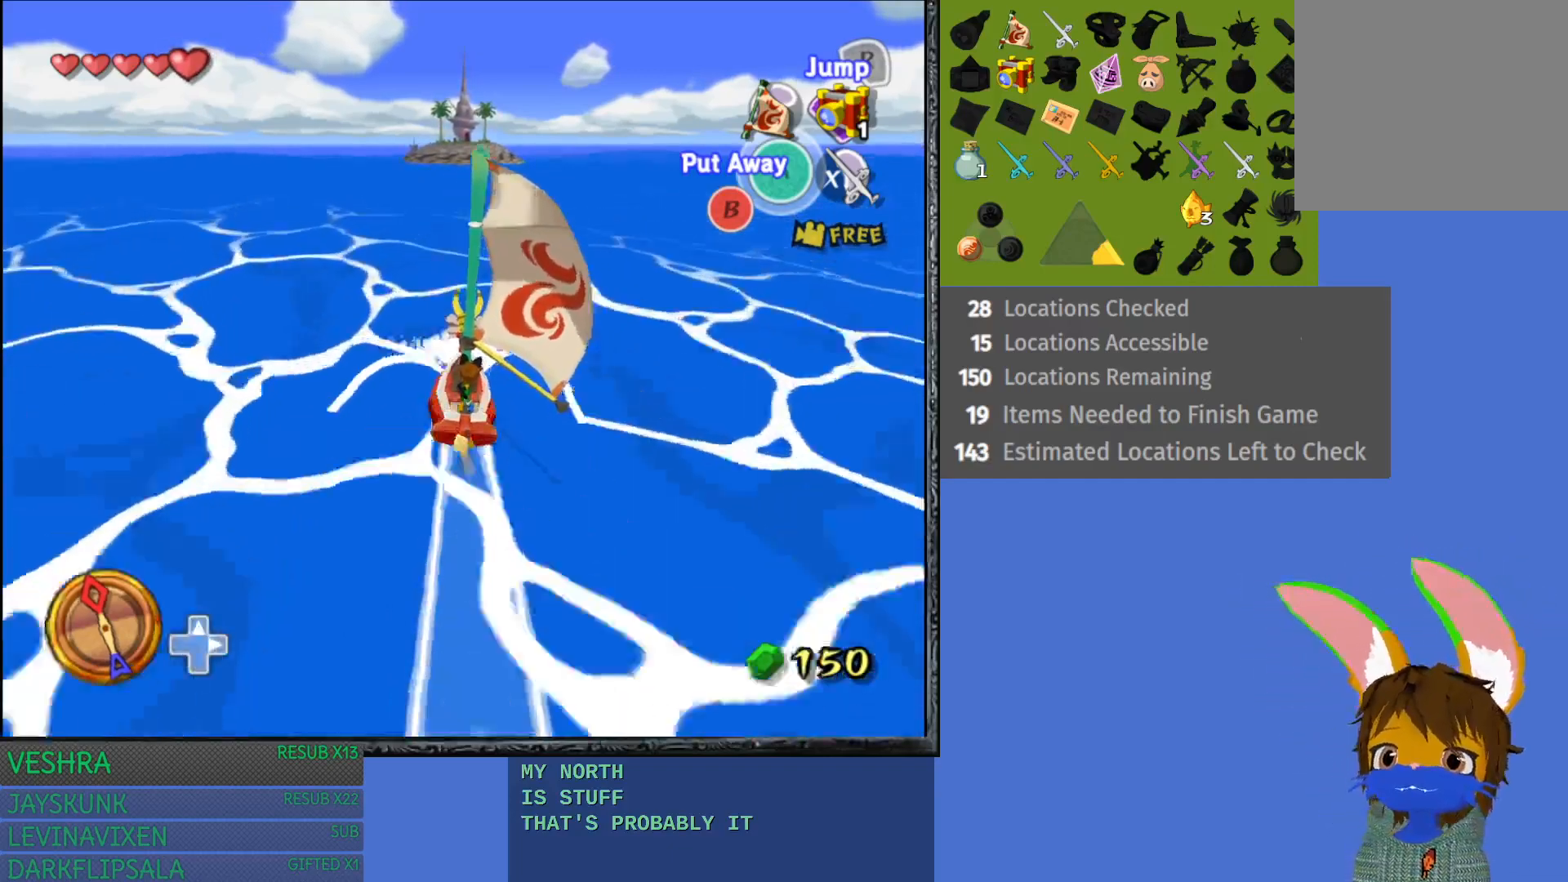
{"buttons": ["R2"], "left_stick": "center", "right_stick": "center", "events": []}
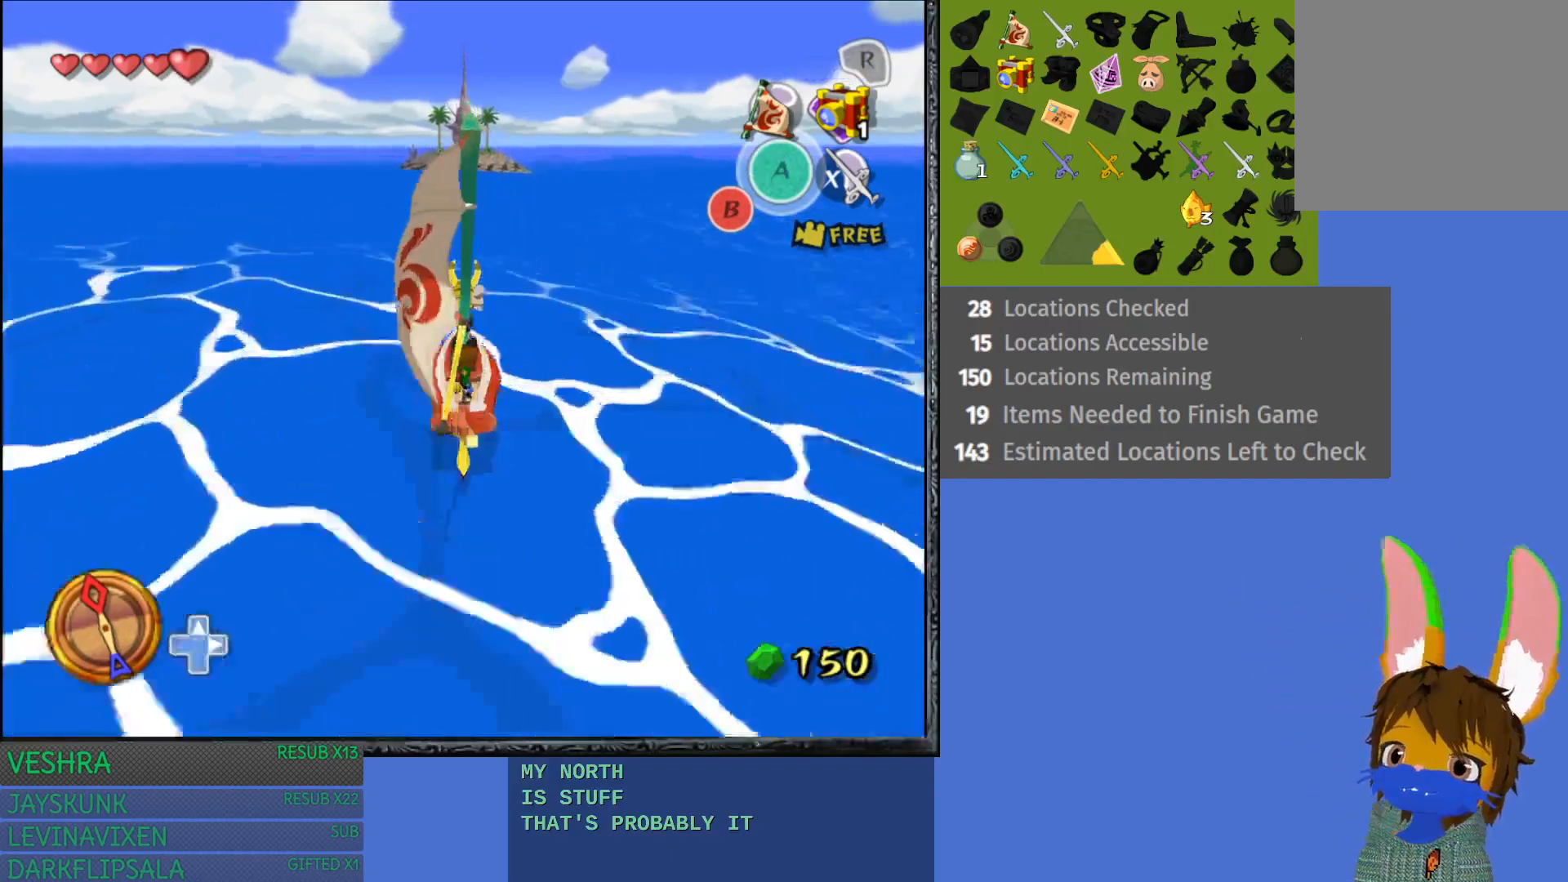
{"buttons": [], "left_stick": "center", "right_stick": "center", "events": [[117, "R2", "up"]]}
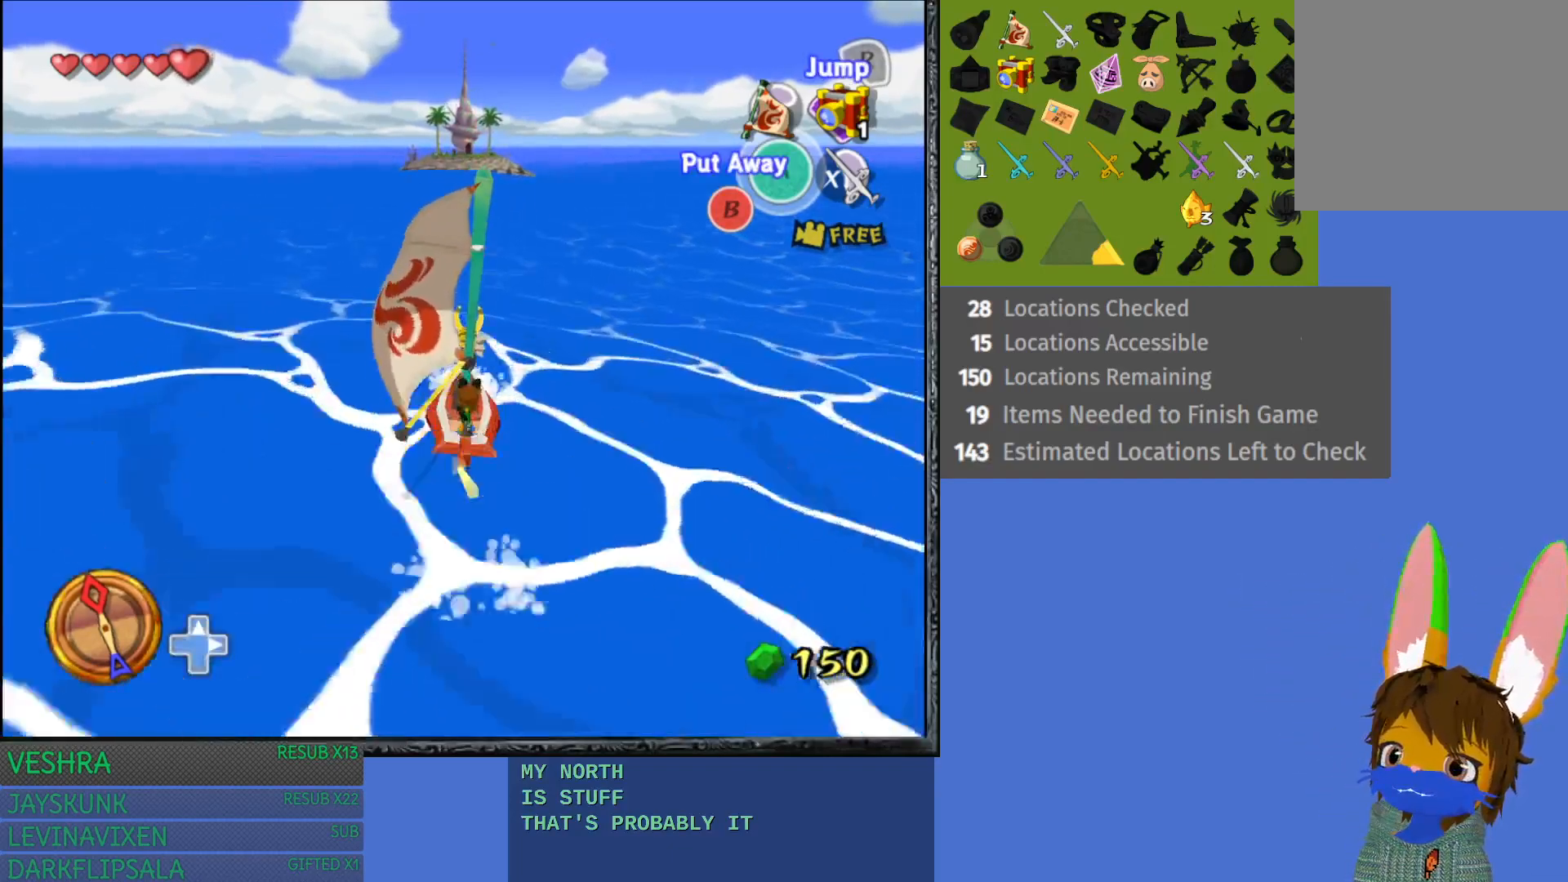
{"buttons": [], "left_stick": "center", "right_stick": "center", "events": []}
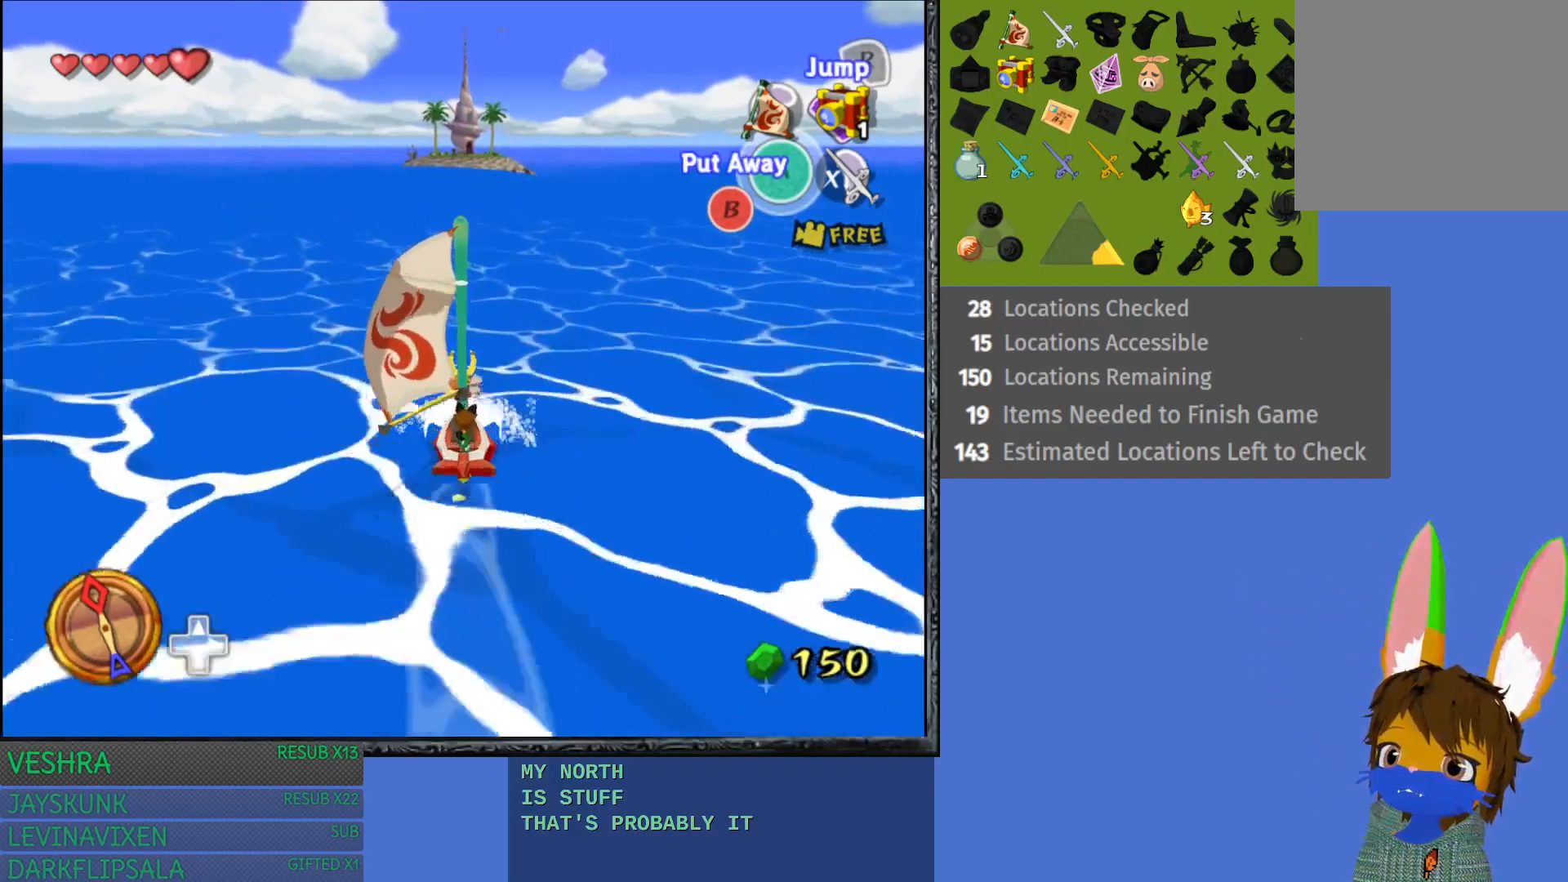
{"buttons": [], "left_stick": "center", "right_stick": "center", "events": []}
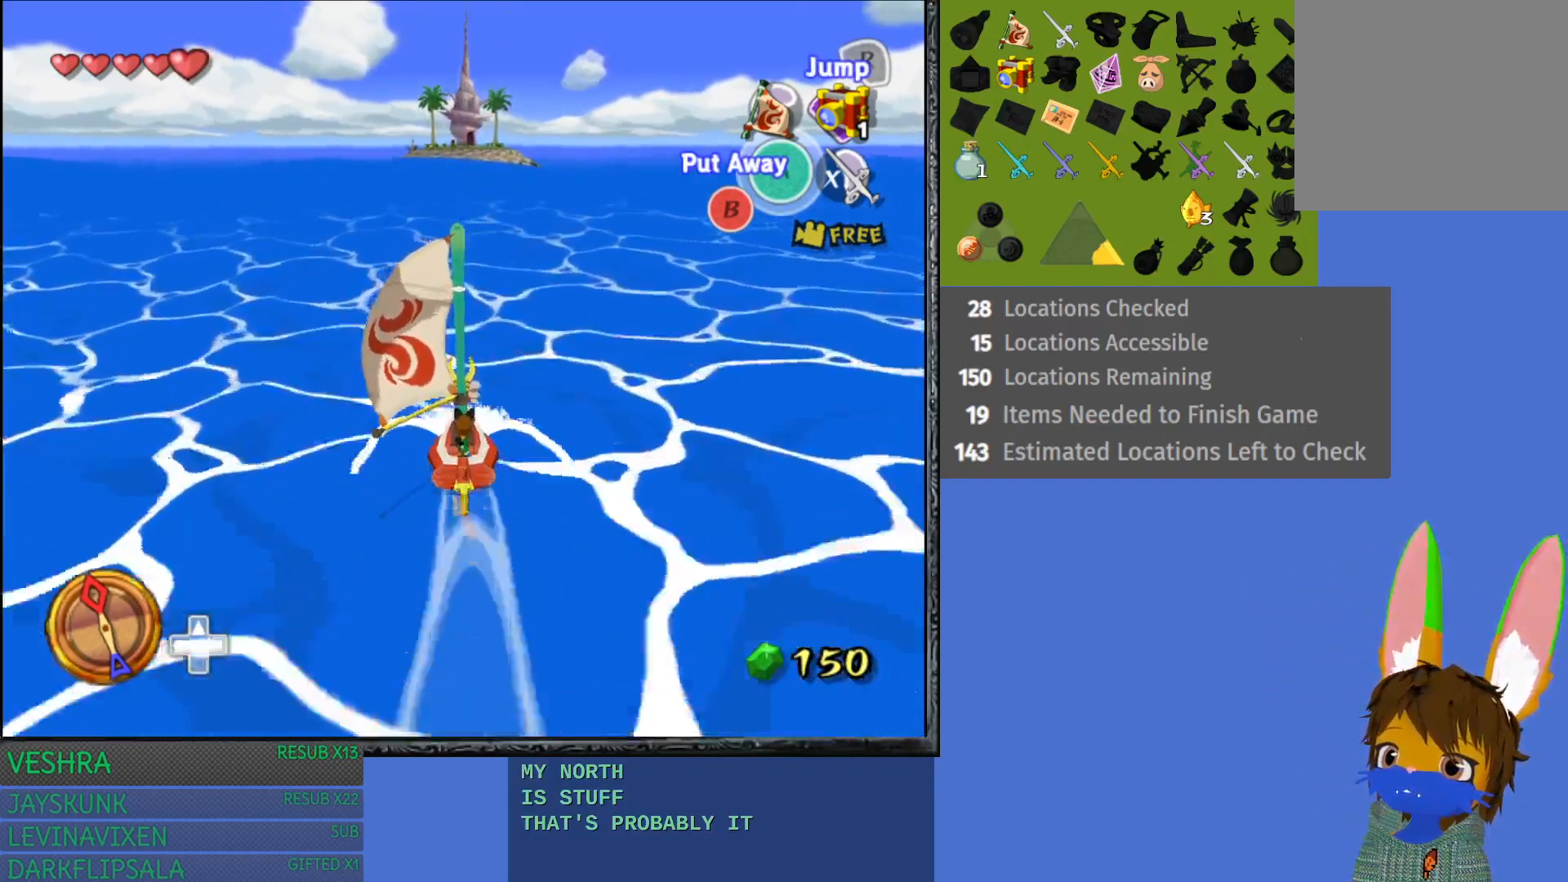
{"buttons": [], "left_stick": "center", "right_stick": "center", "events": []}
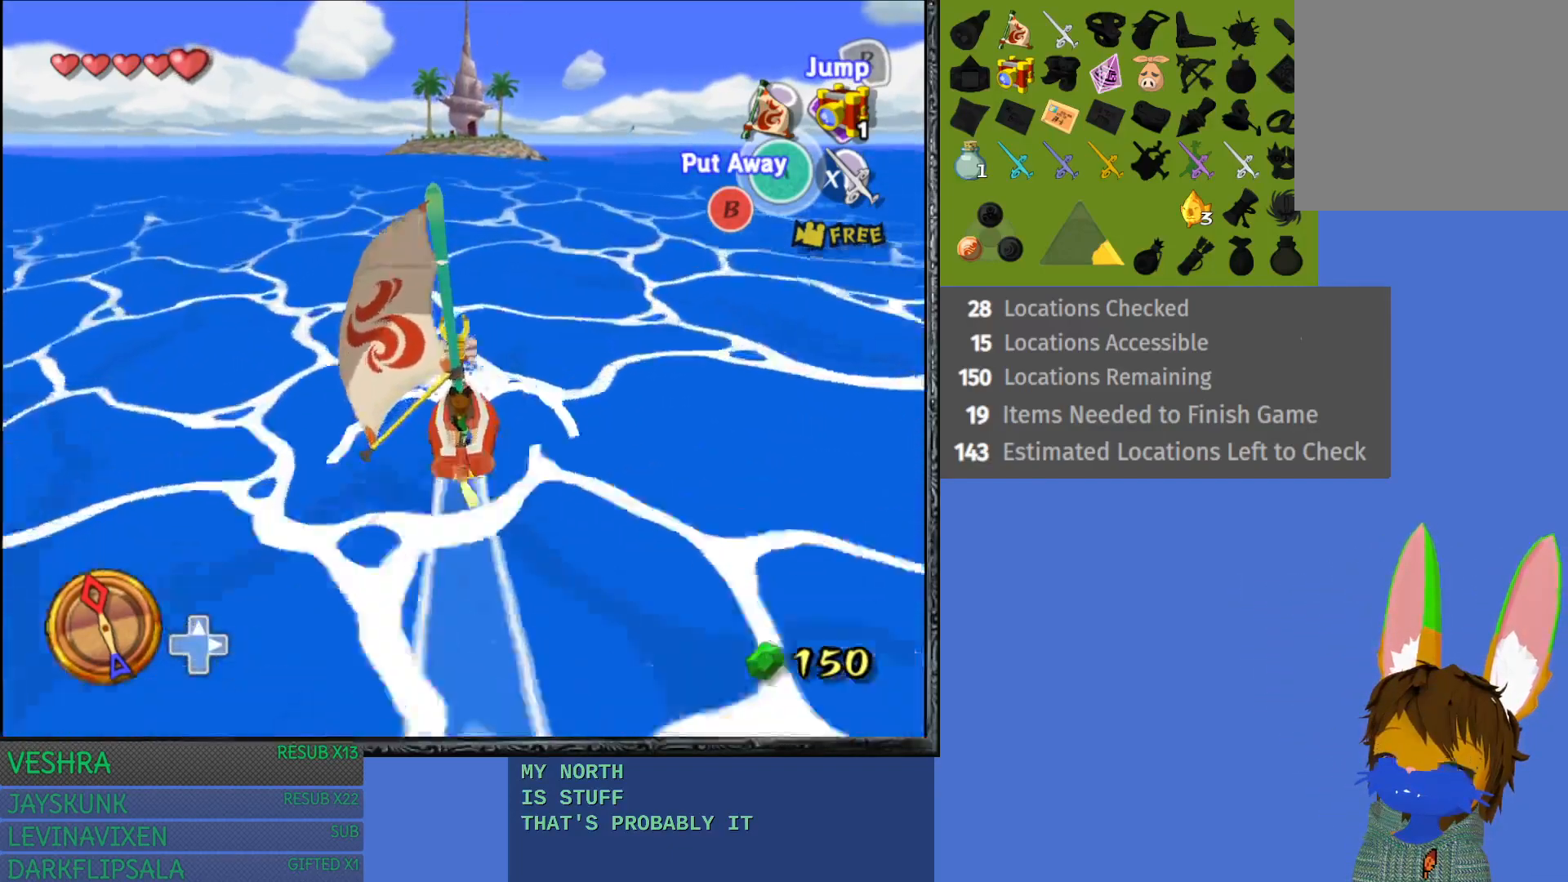
{"buttons": [], "left_stick": "center", "right_stick": "center", "events": []}
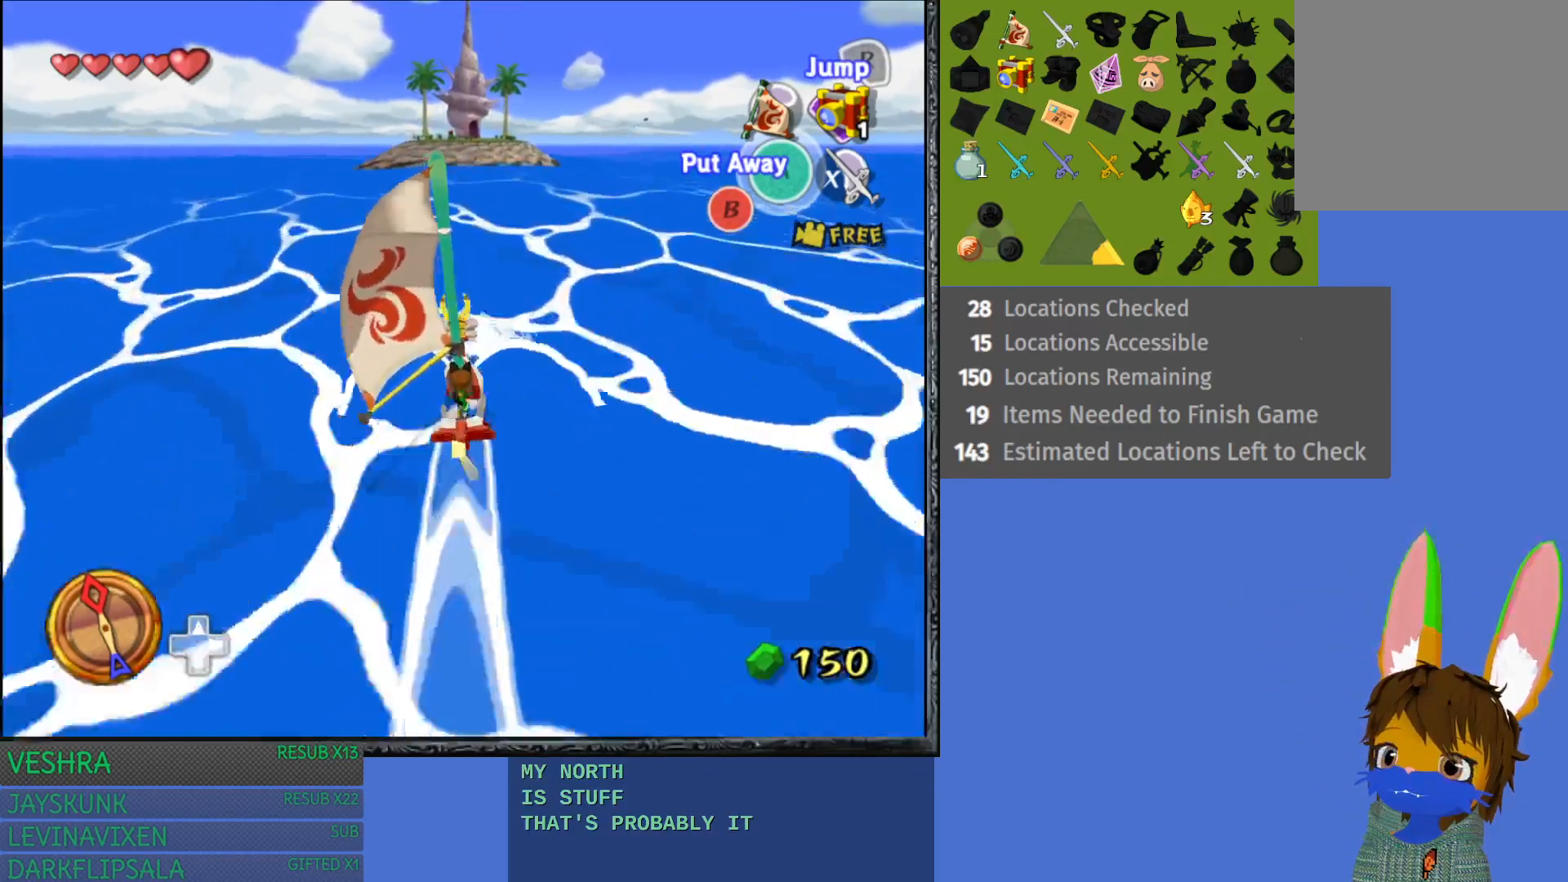
{"buttons": [], "left_stick": "center", "right_stick": "center", "events": []}
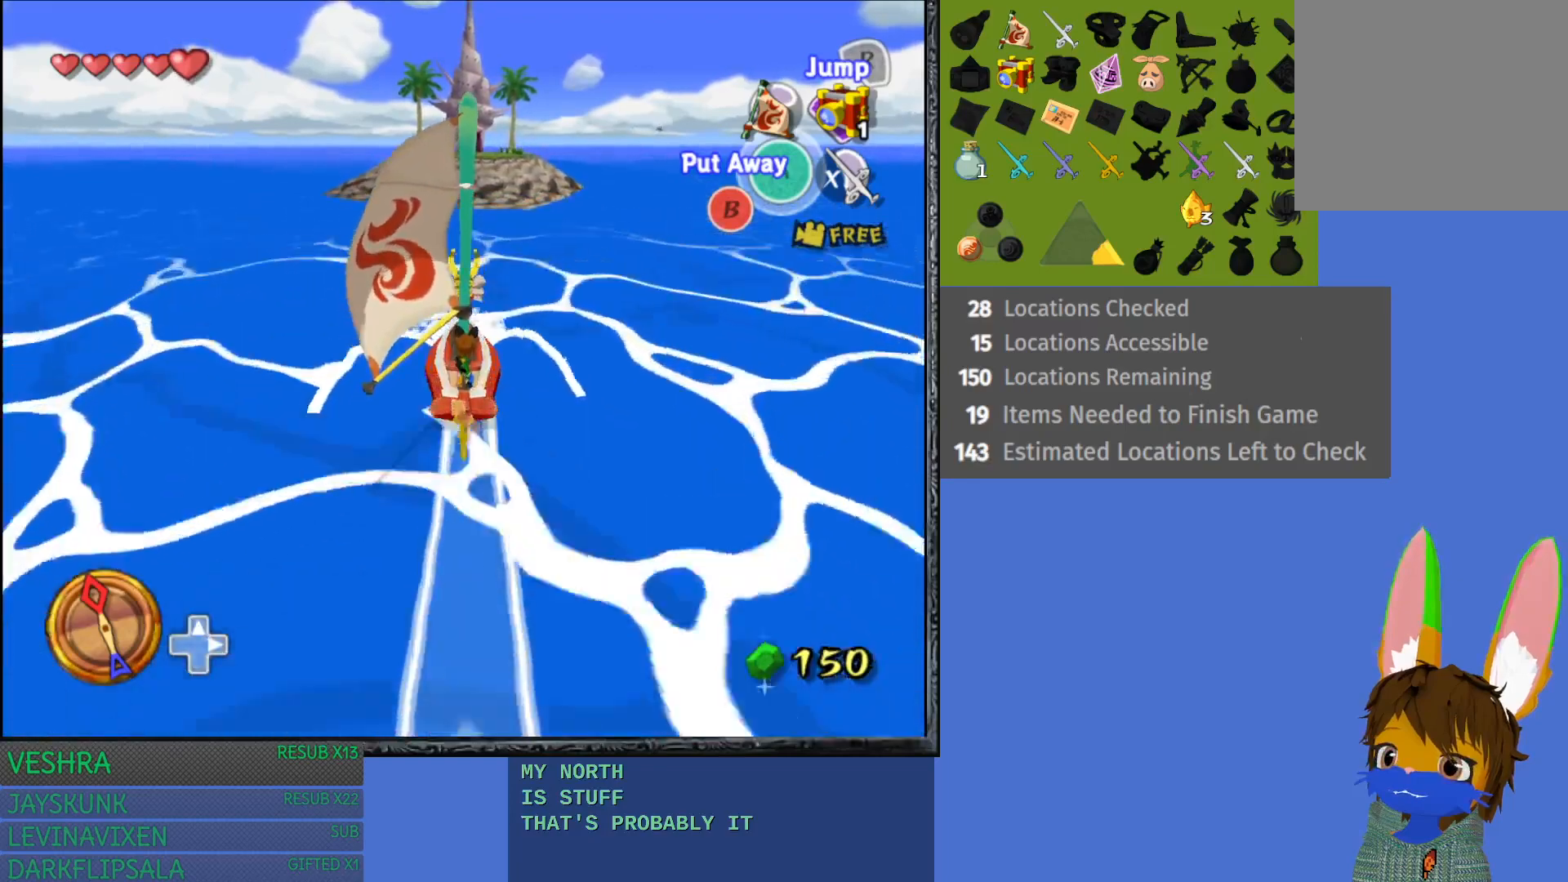
{"buttons": [], "left_stick": "center", "right_stick": "center", "events": [[283, "CROSS", "down"], [350, "CROSS", "up"]]}
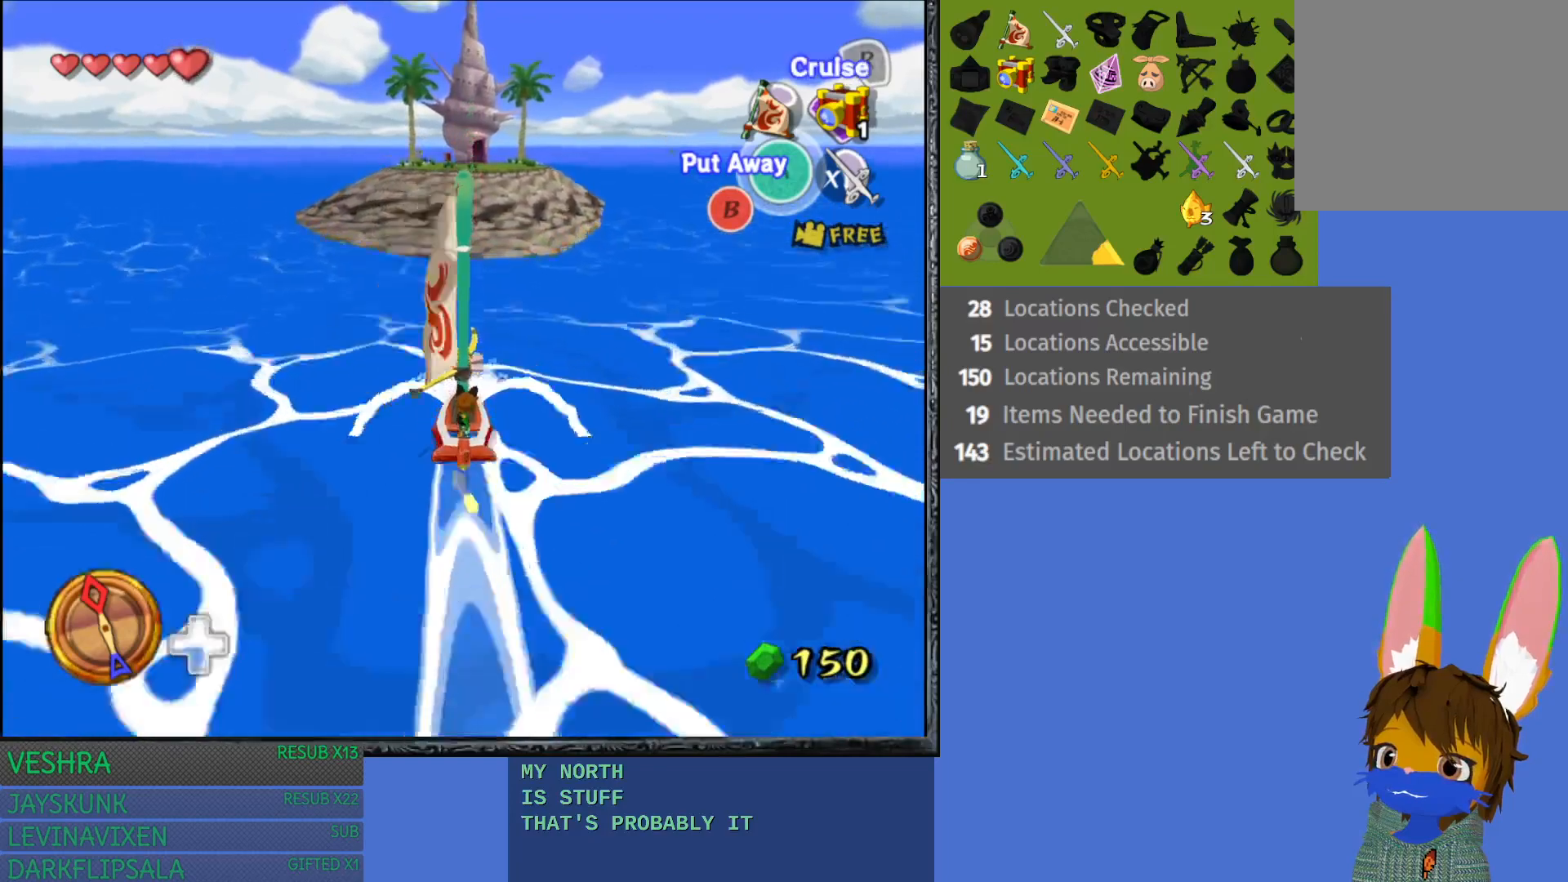
{"buttons": [], "left_stick": "center", "right_stick": "center", "events": [[150, "left_stick", "left"], [450, "left_stick", "center"]]}
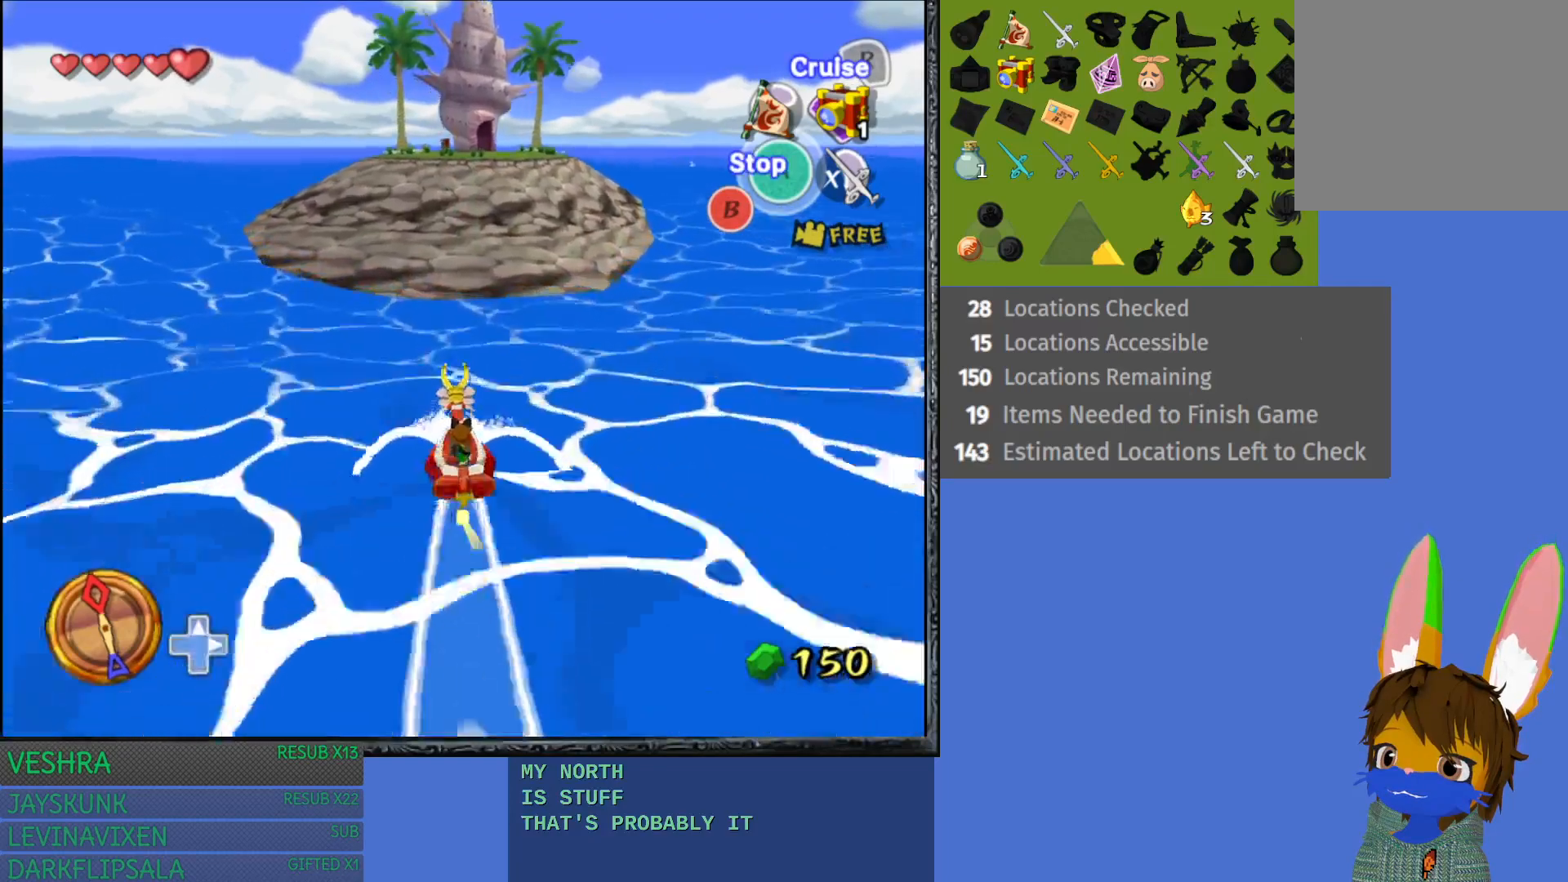
{"buttons": [], "left_stick": "center", "right_stick": "center", "events": [[50, "left_stick", "left"], [267, "left_stick", "center"]]}
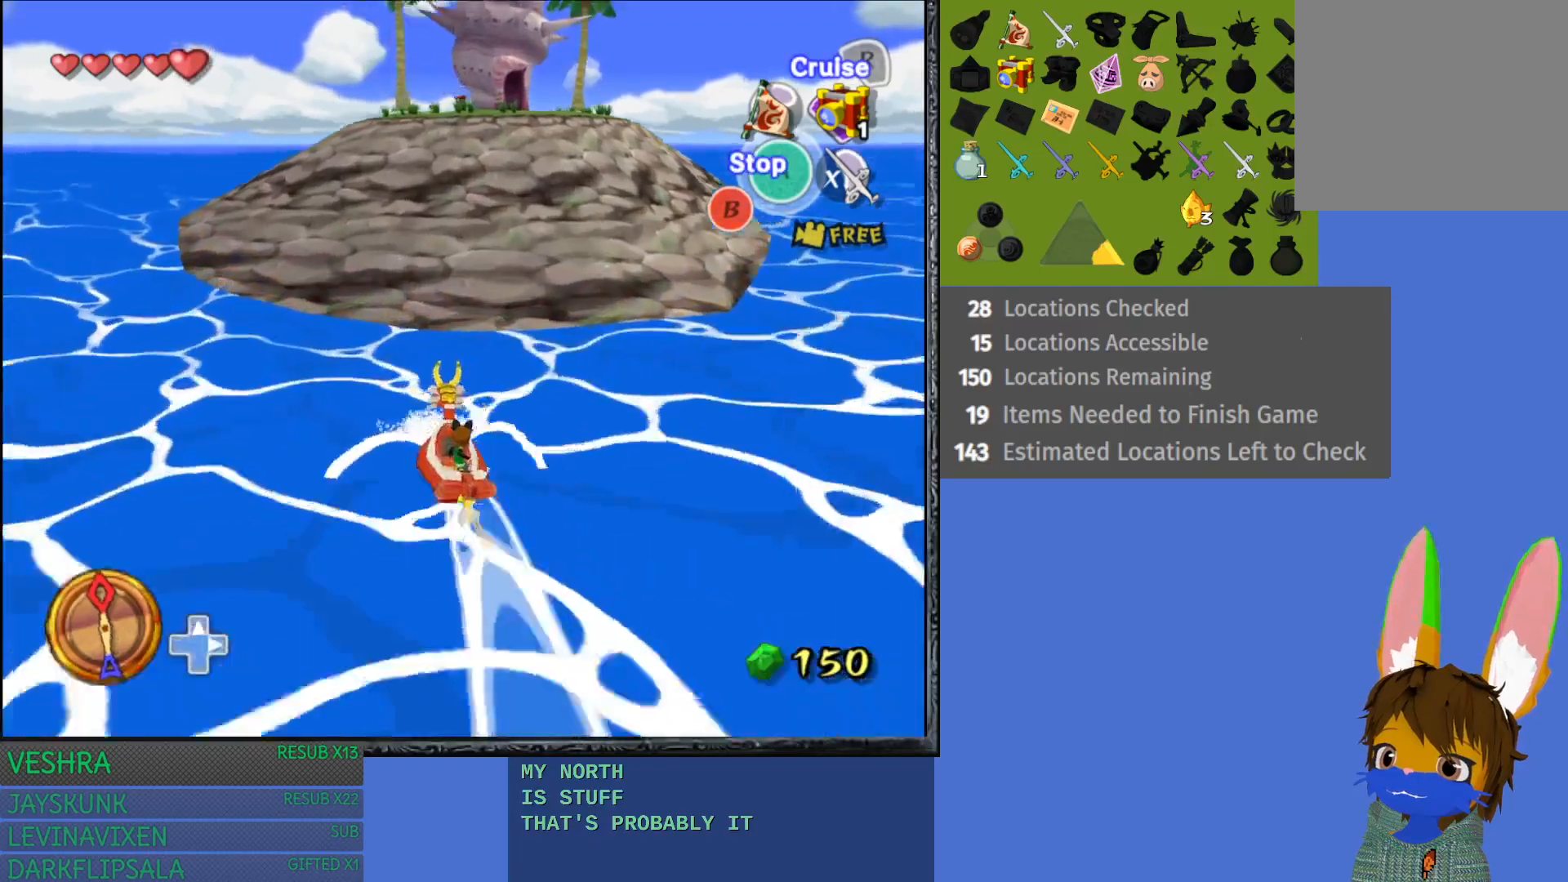
{"buttons": ["CROSS"], "left_stick": "center", "right_stick": "center", "events": [[467, "CROSS", "down"]]}
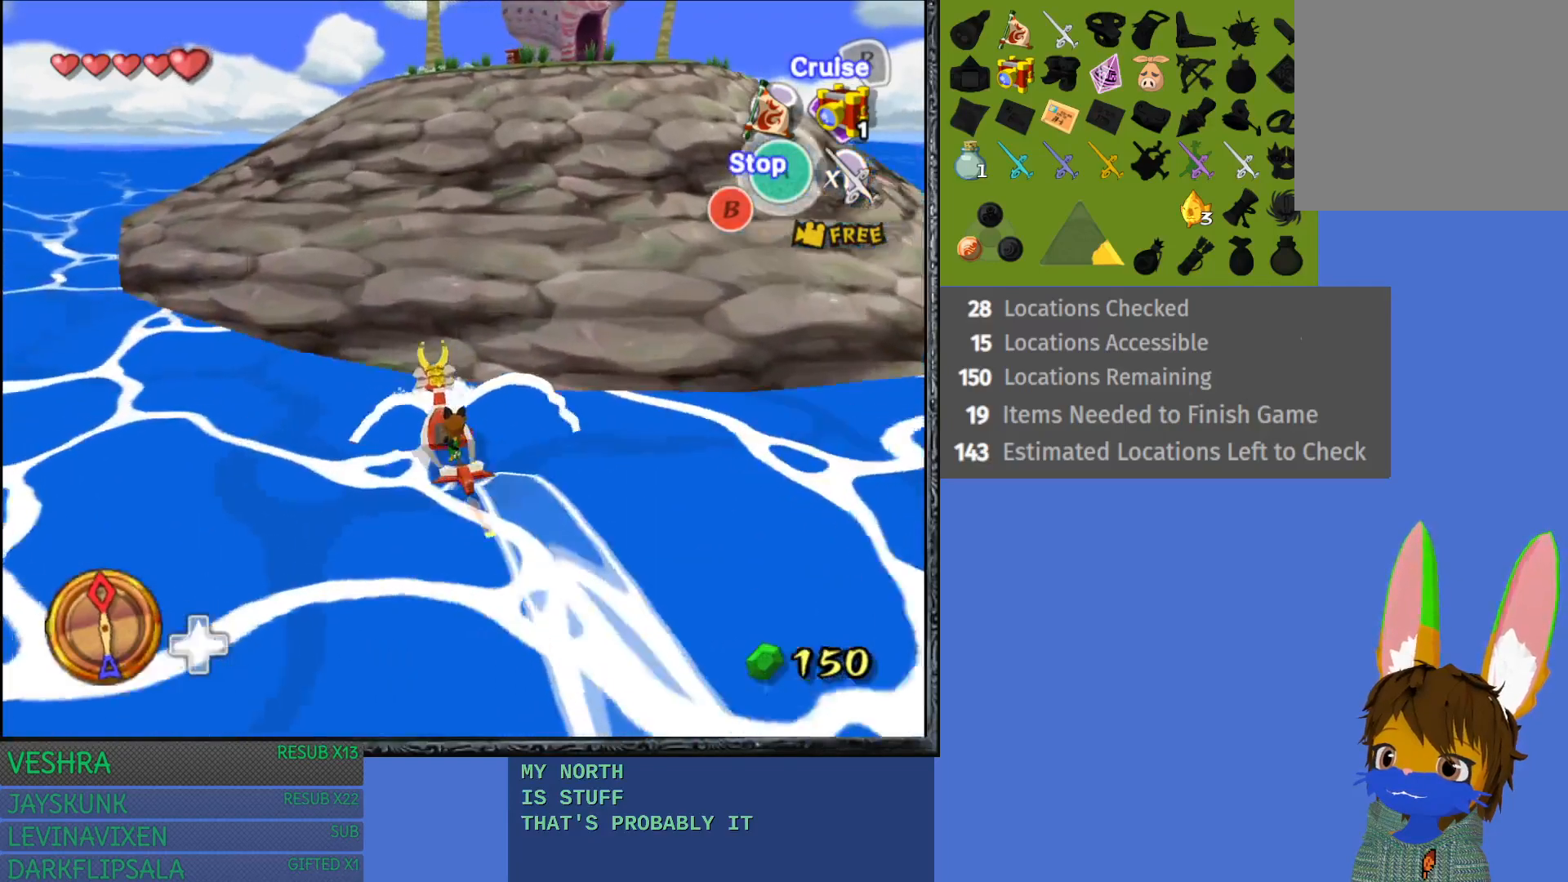
{"buttons": [], "left_stick": "center", "right_stick": "center", "events": [[83, "CROSS", "up"]]}
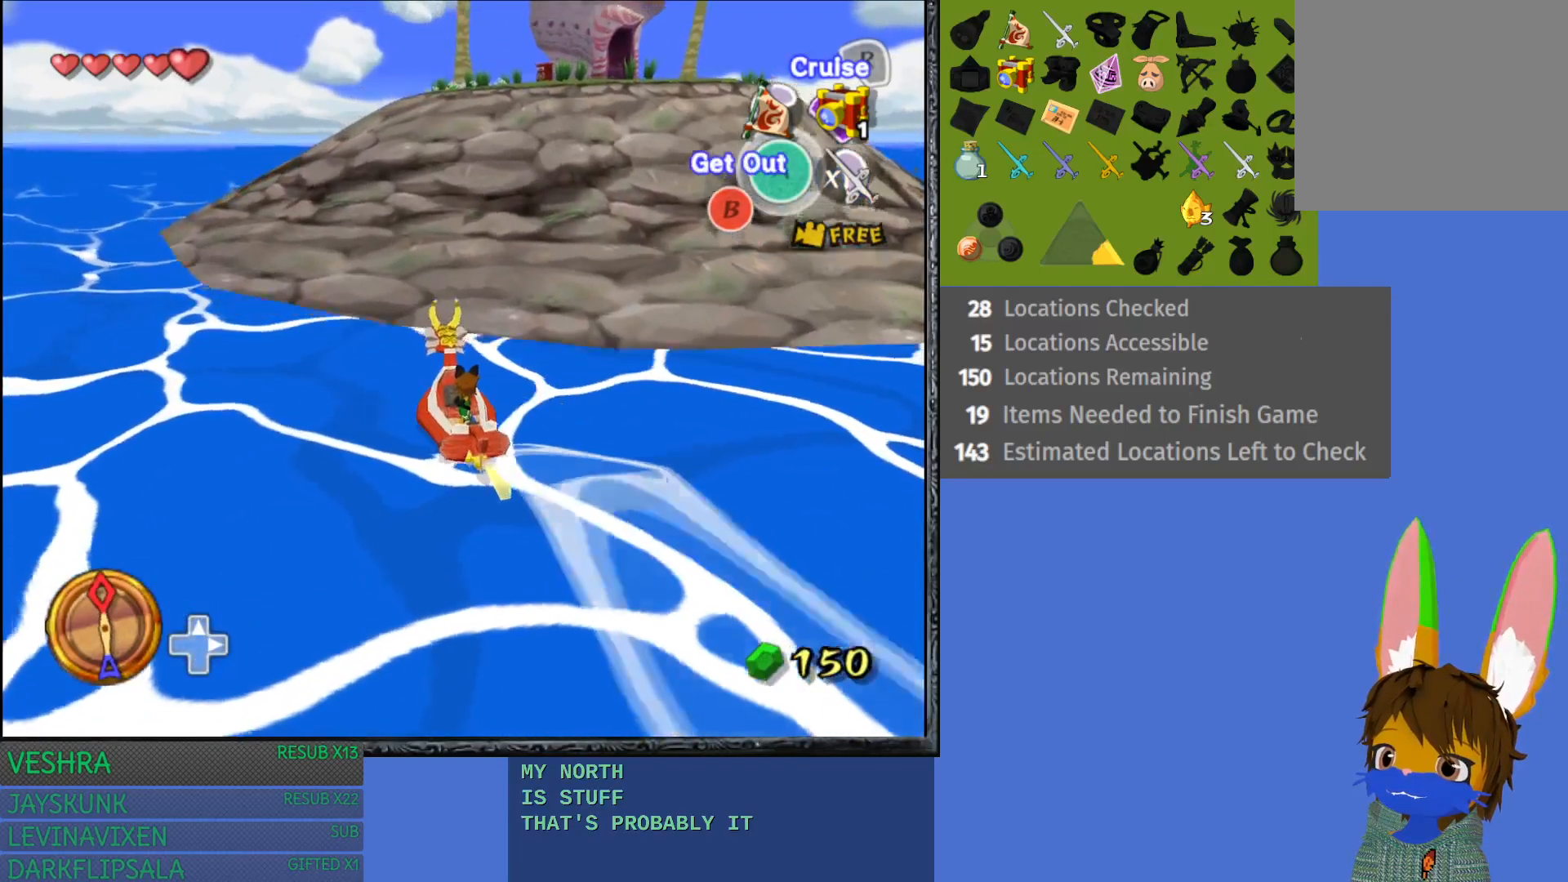
{"buttons": [], "left_stick": "center", "right_stick": "center", "events": [[17, "CROSS", "down"], [150, "CROSS", "up"]]}
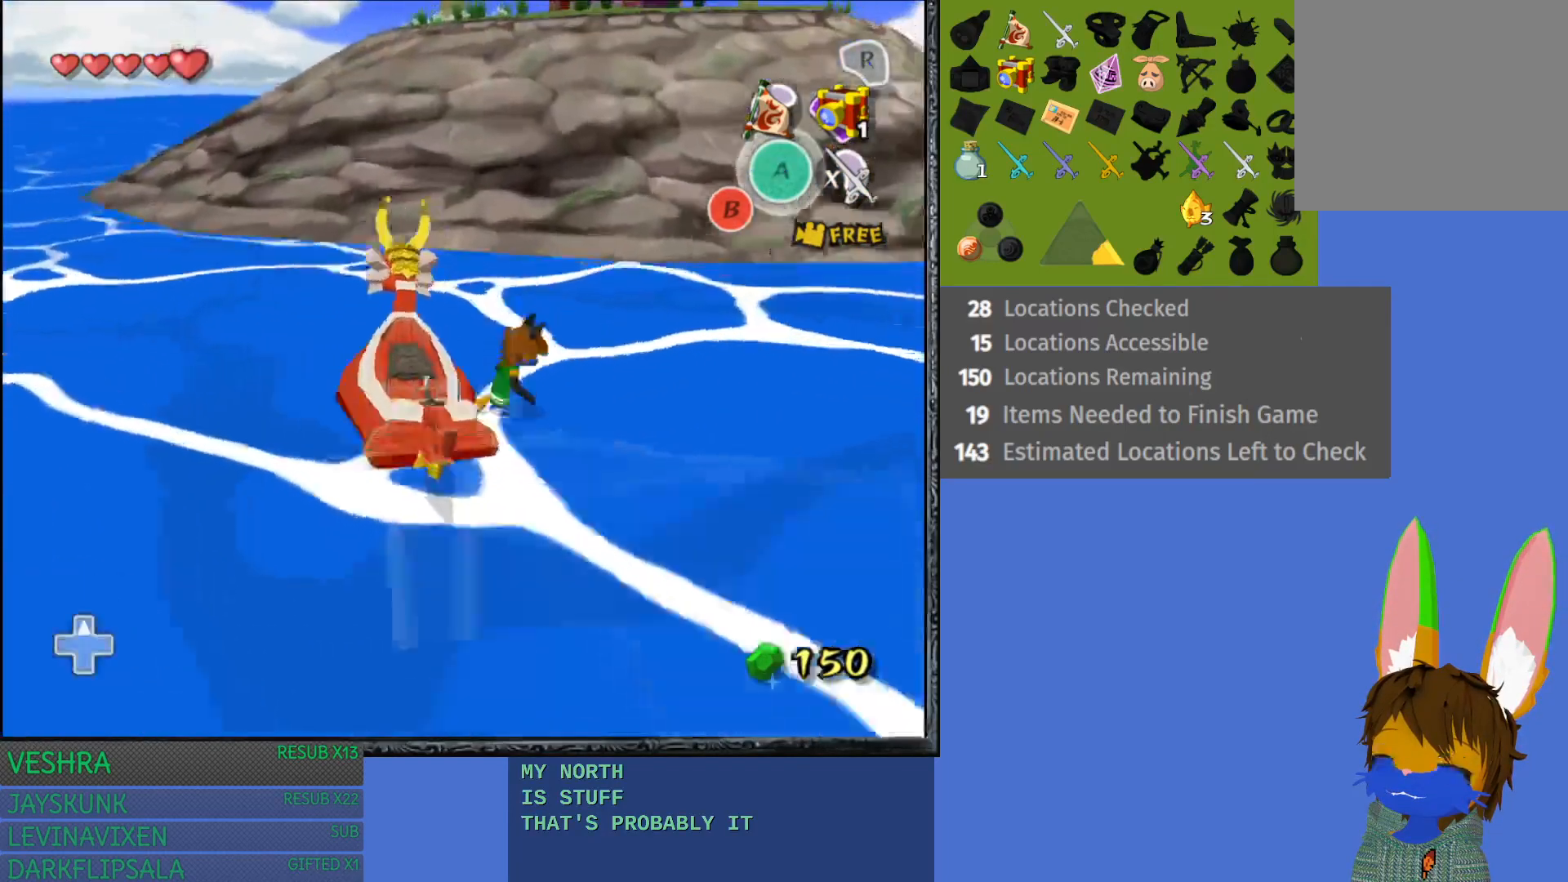
{"buttons": [], "left_stick": "up", "right_stick": "center", "events": [[50, "left_stick", "up"]]}
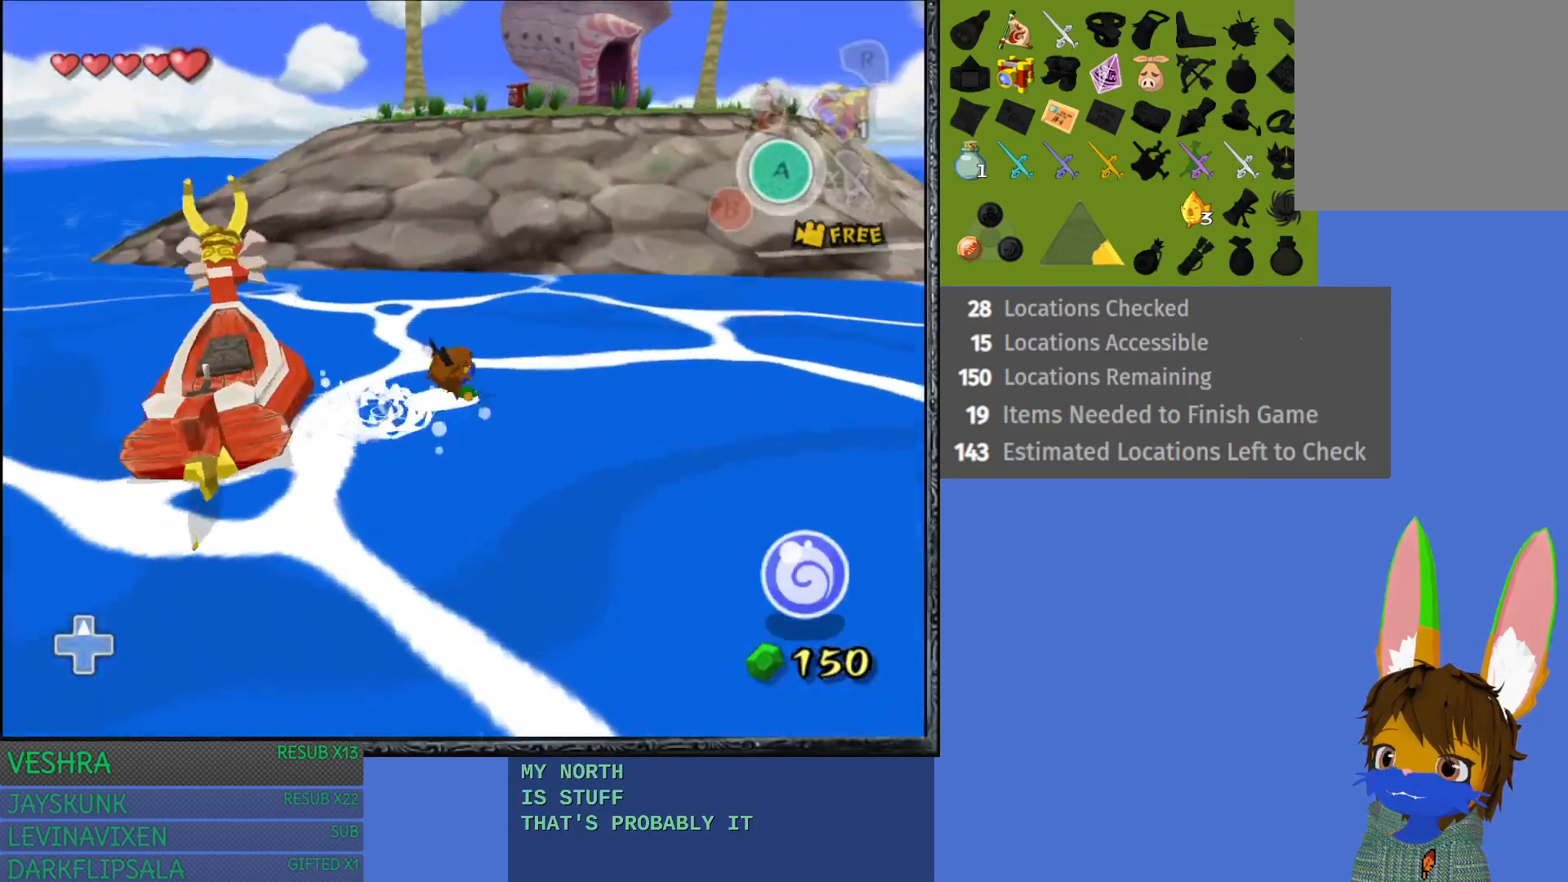
{"buttons": [], "left_stick": "up-right", "right_stick": "center", "events": [[167, "left_stick", "up-right"]]}
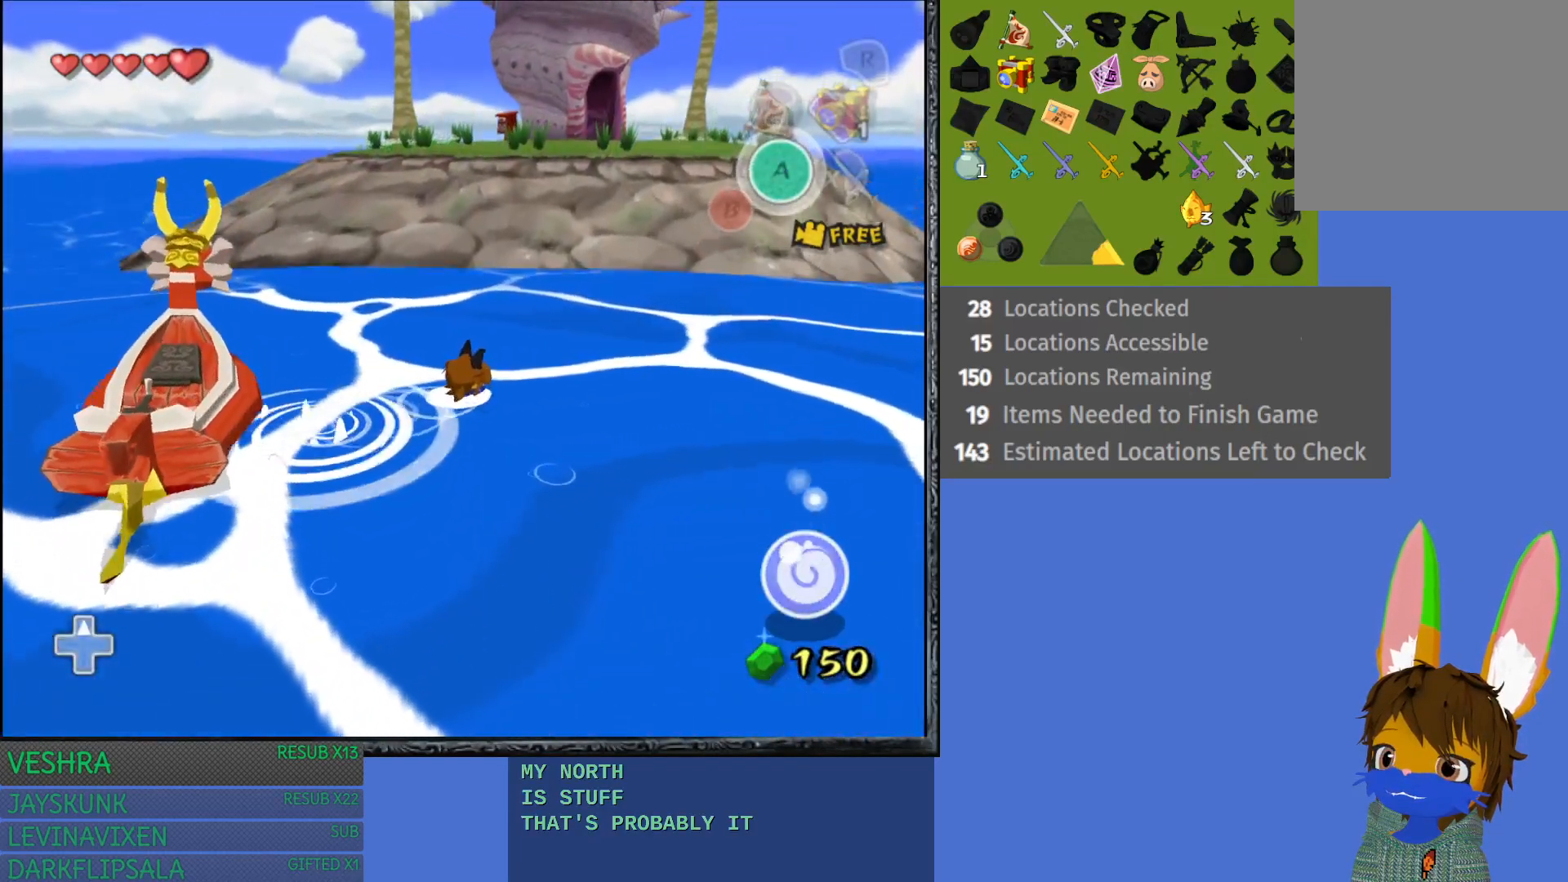
{"buttons": [], "left_stick": "up-right", "right_stick": "center", "events": []}
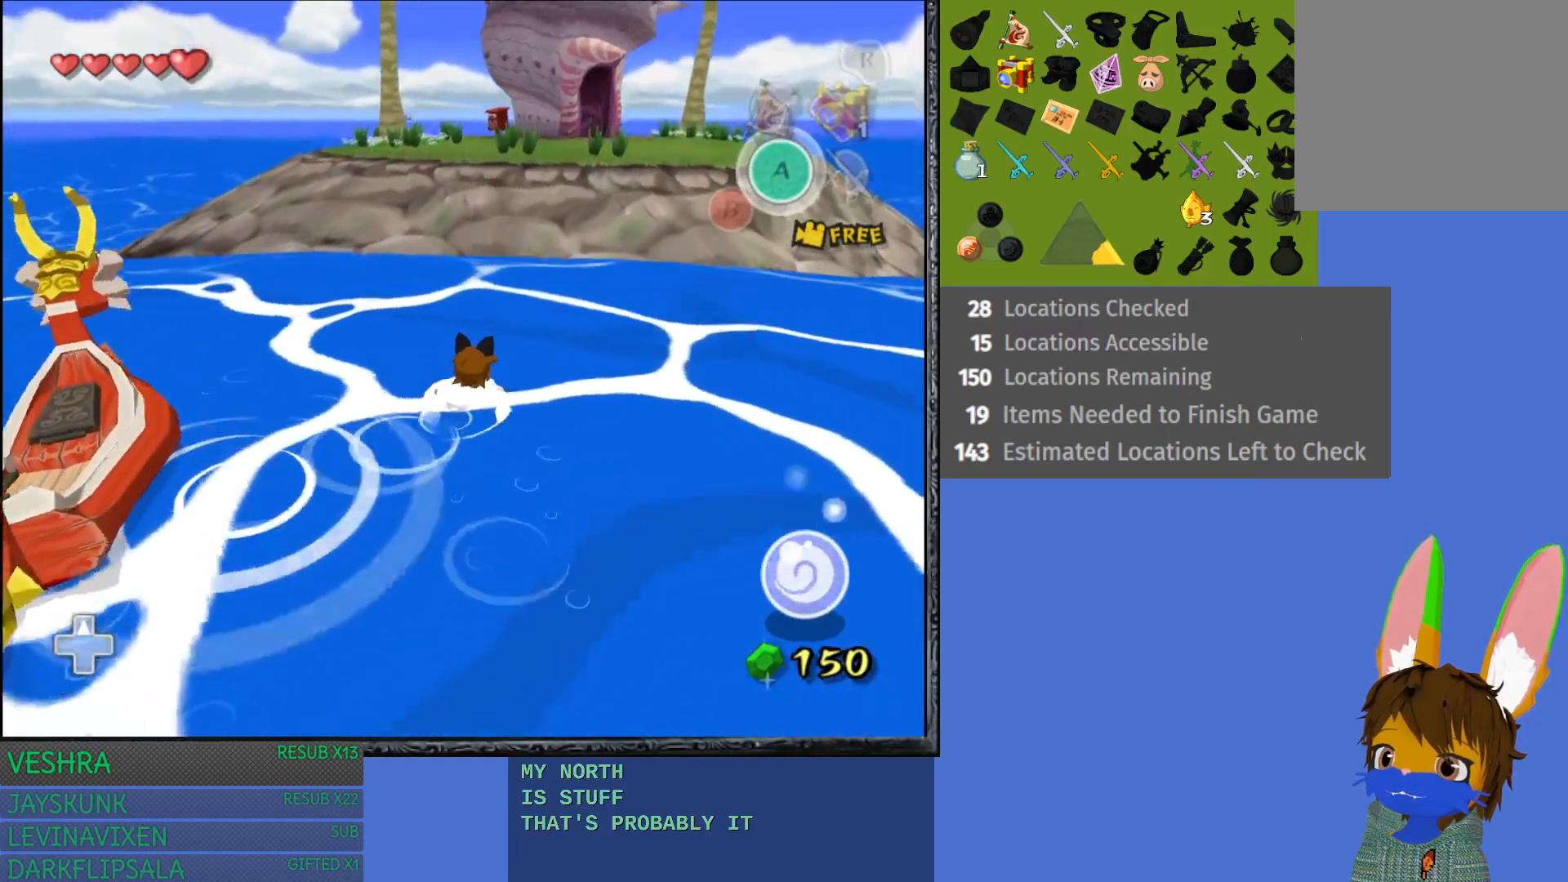
{"buttons": [], "left_stick": "up-right", "right_stick": "center", "events": []}
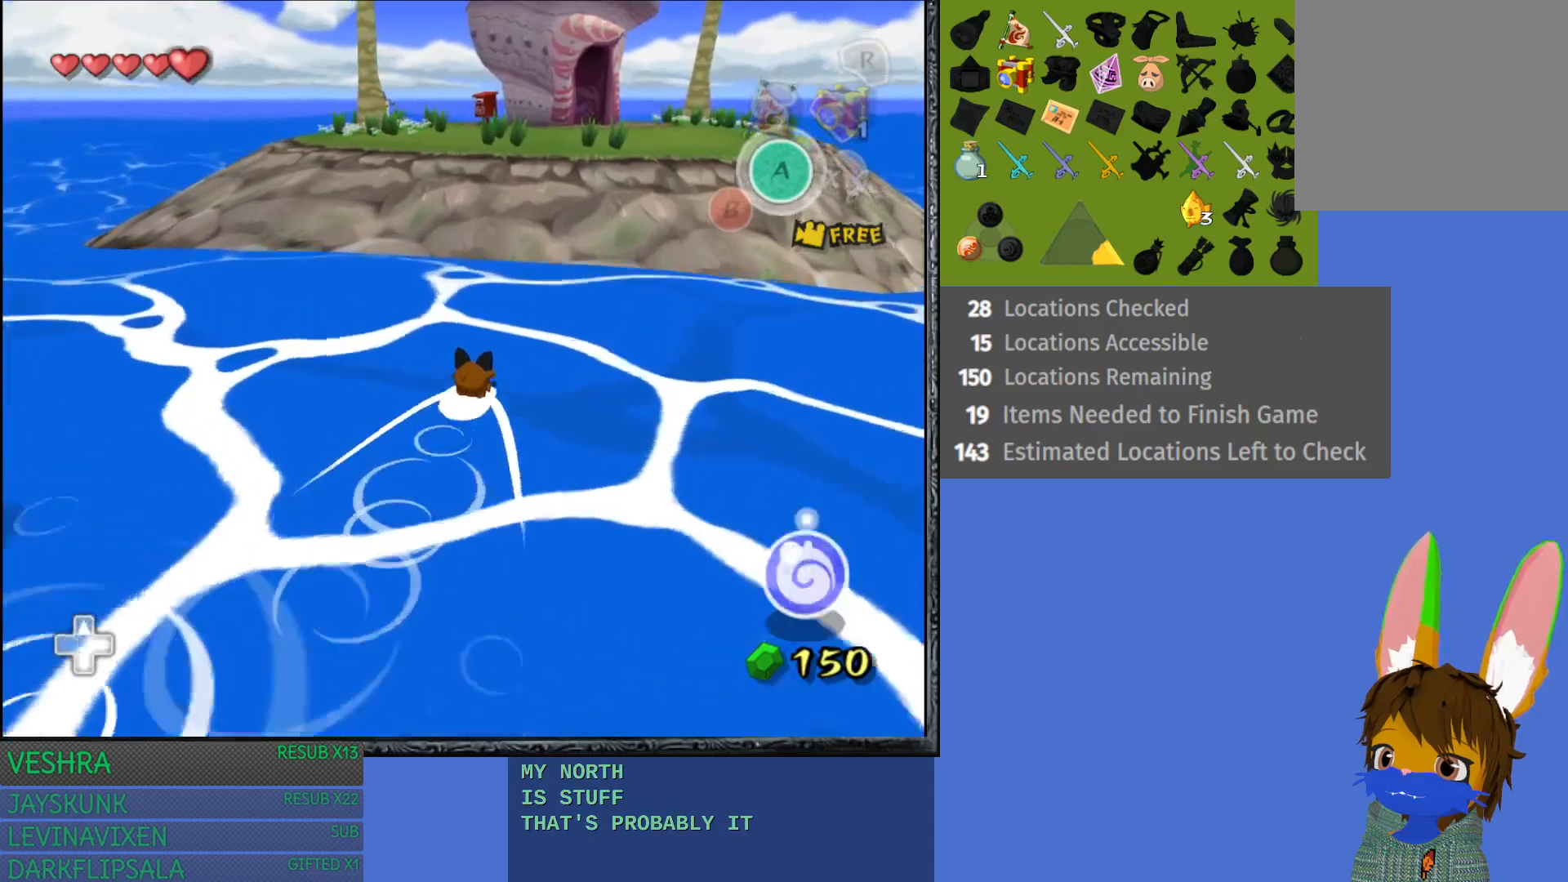
{"buttons": [], "left_stick": "up-right", "right_stick": "center", "events": []}
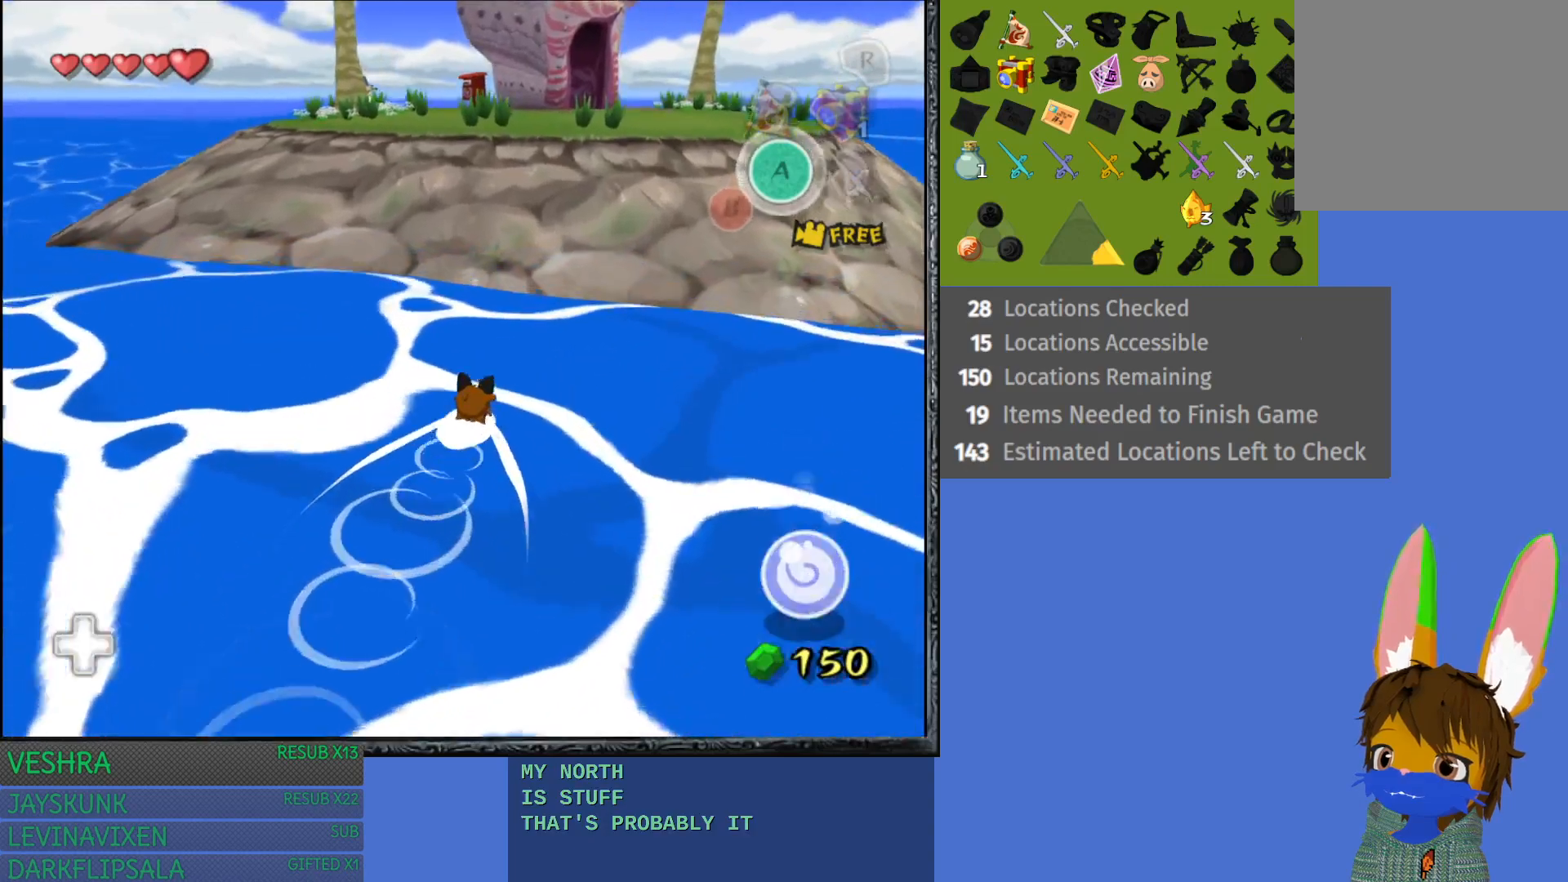
{"buttons": [], "left_stick": "up-right", "right_stick": "center", "events": []}
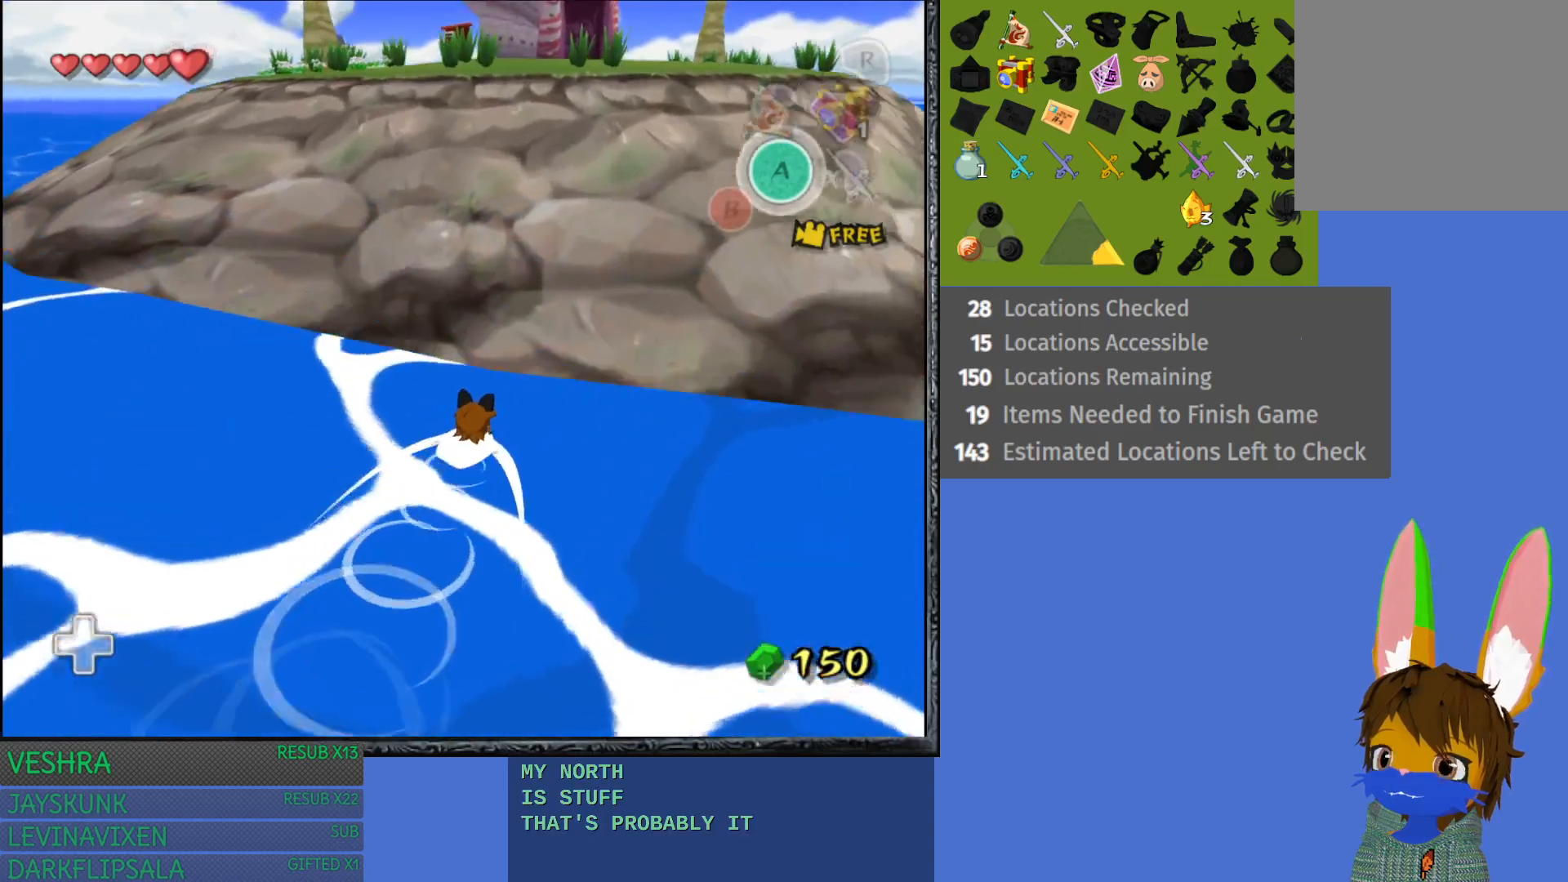
{"buttons": ["CROSS"], "left_stick": "up-right", "right_stick": "center", "events": [[450, "CROSS", "down"]]}
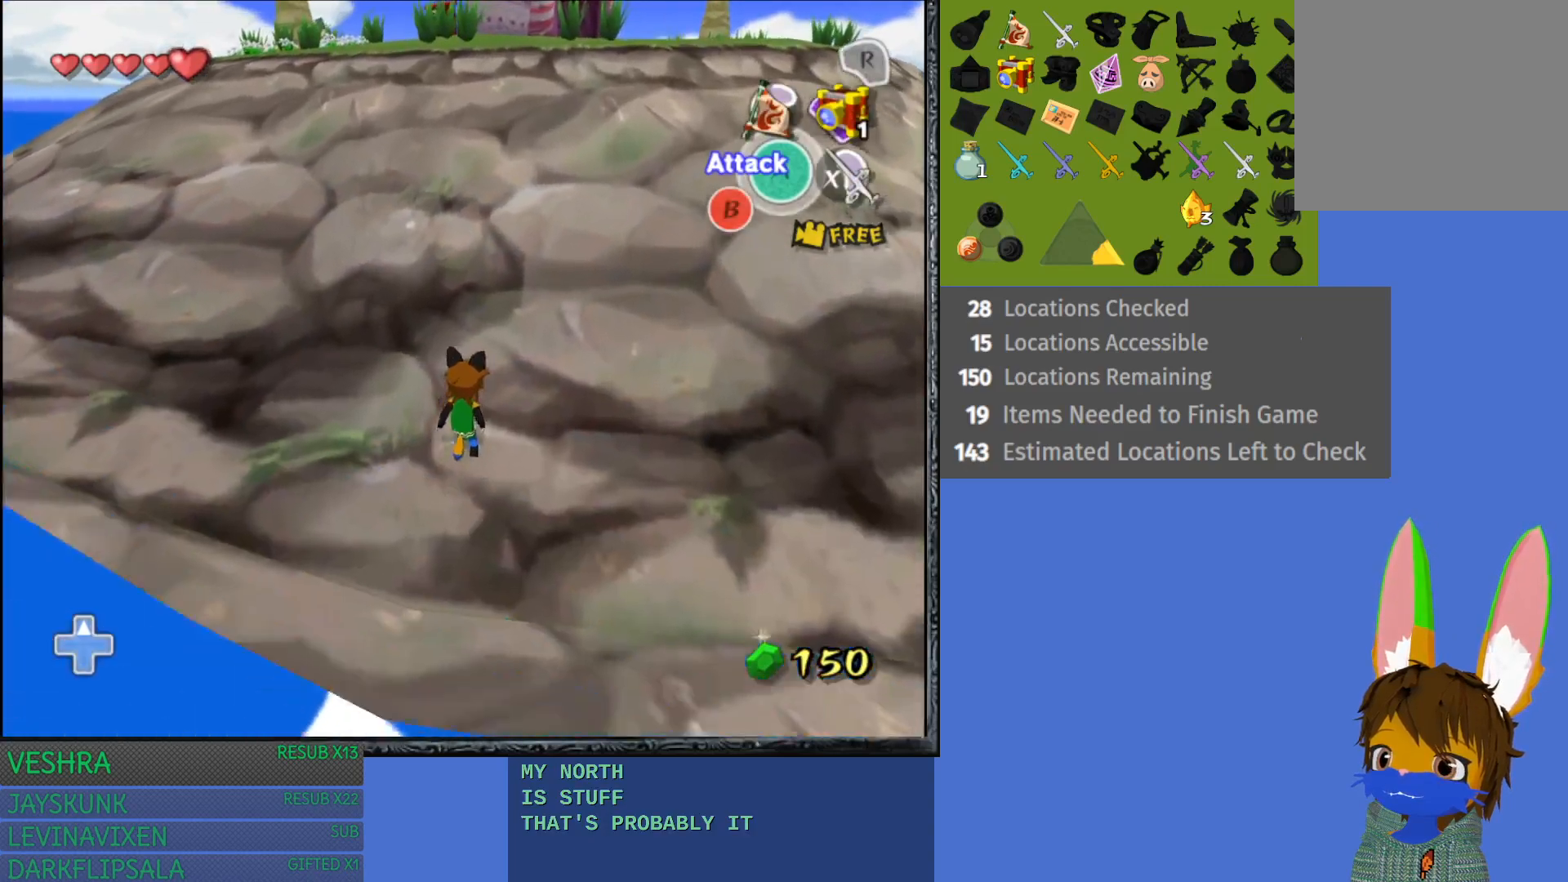
{"buttons": ["CROSS"], "left_stick": "up-right", "right_stick": "center", "events": [[50, "CROSS", "up"], [133, "CROSS", "down"], [233, "CROSS", "up"], [283, "CROSS", "down"], [417, "CROSS", "up"], [483, "CROSS", "down"]]}
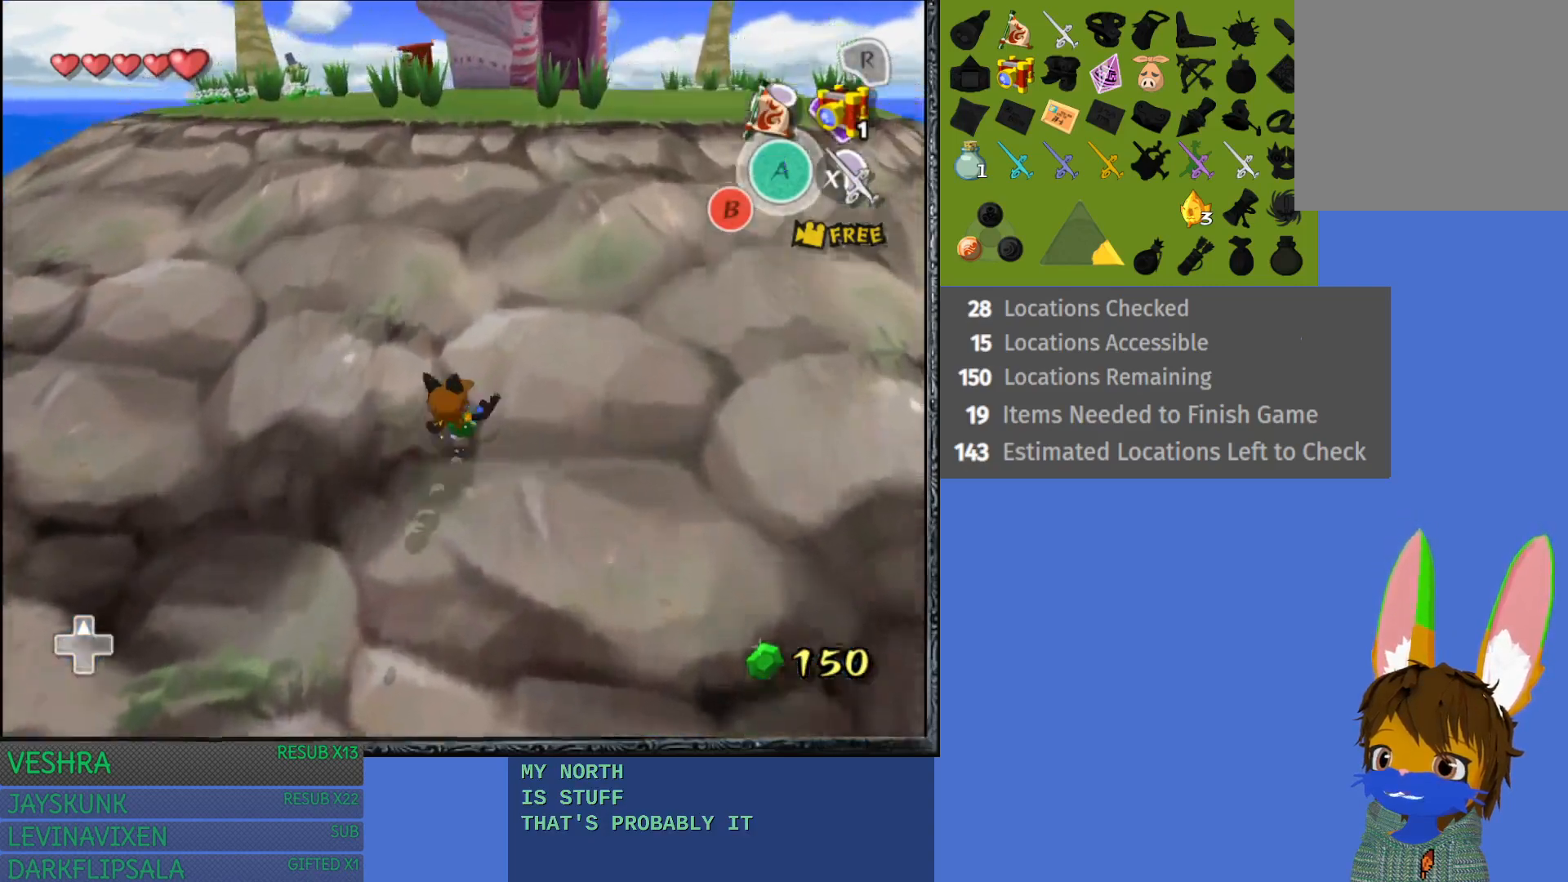
{"buttons": [], "left_stick": "up-right", "right_stick": "center", "events": [[83, "CROSS", "up"], [167, "CROSS", "down"], [250, "CROSS", "up"], [350, "CROSS", "down"], [433, "CROSS", "up"]]}
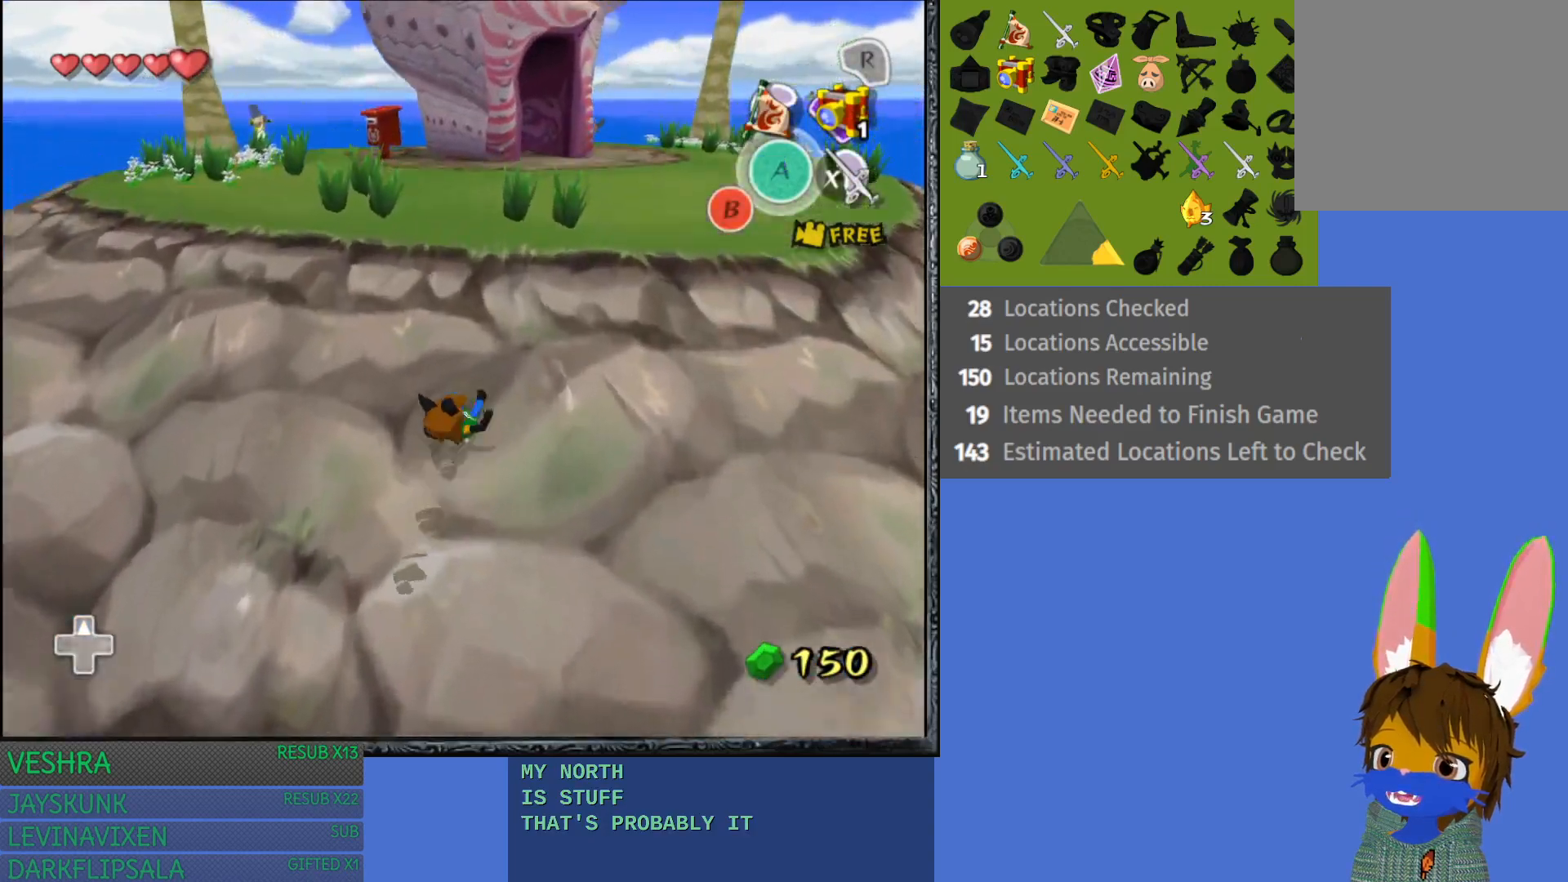
{"buttons": [], "left_stick": "up-right", "right_stick": "center", "events": [[150, "START", "down"], [350, "START", "up"]]}